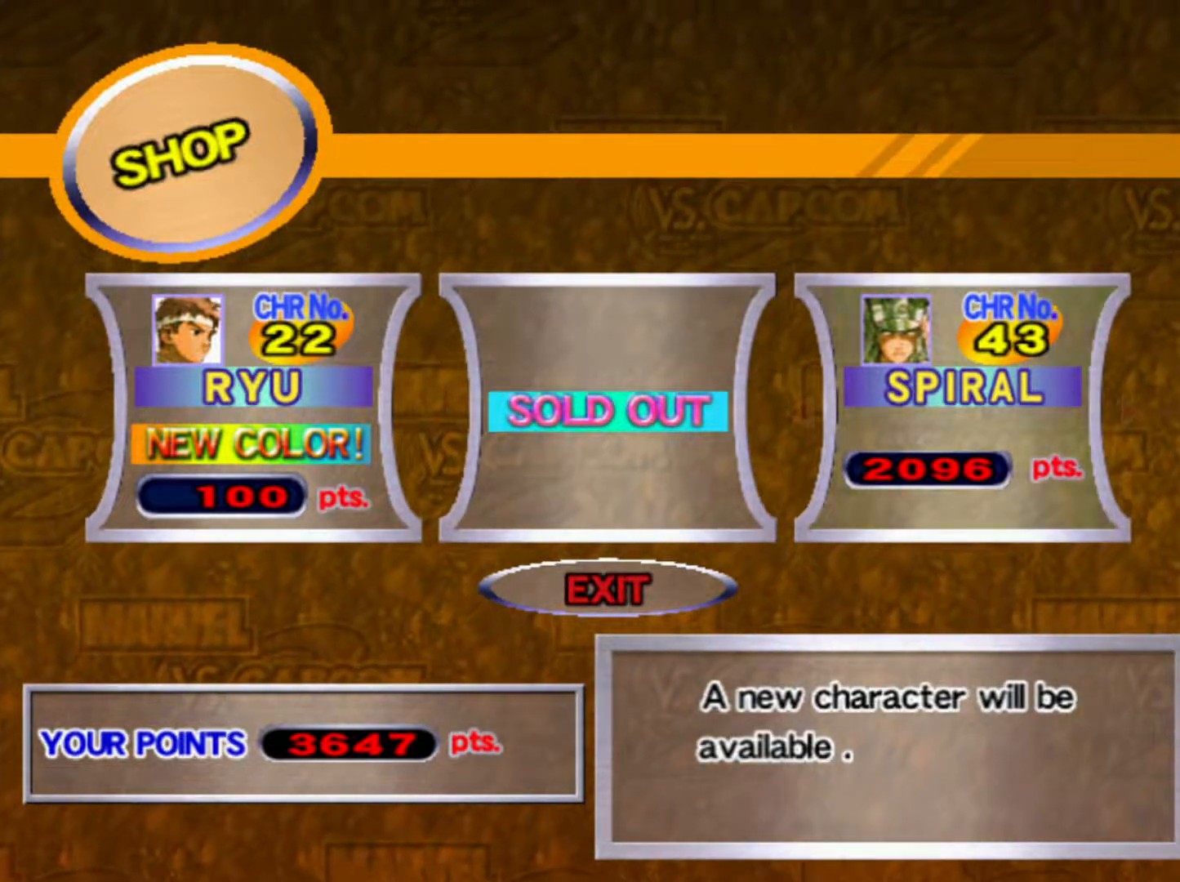
Gameplay with a controller (arcade stick); each line is a JSON object with the inputs held at the frame after it. "events" lists button and stick changes between this image and that frame as [ms after this image, input, new state], when the widget could be followed in between. Not read: L3 R3.
{"buttons": [], "left_stick": "center", "events": [[300, "CROSS", "down"], [383, "CROSS", "up"]]}
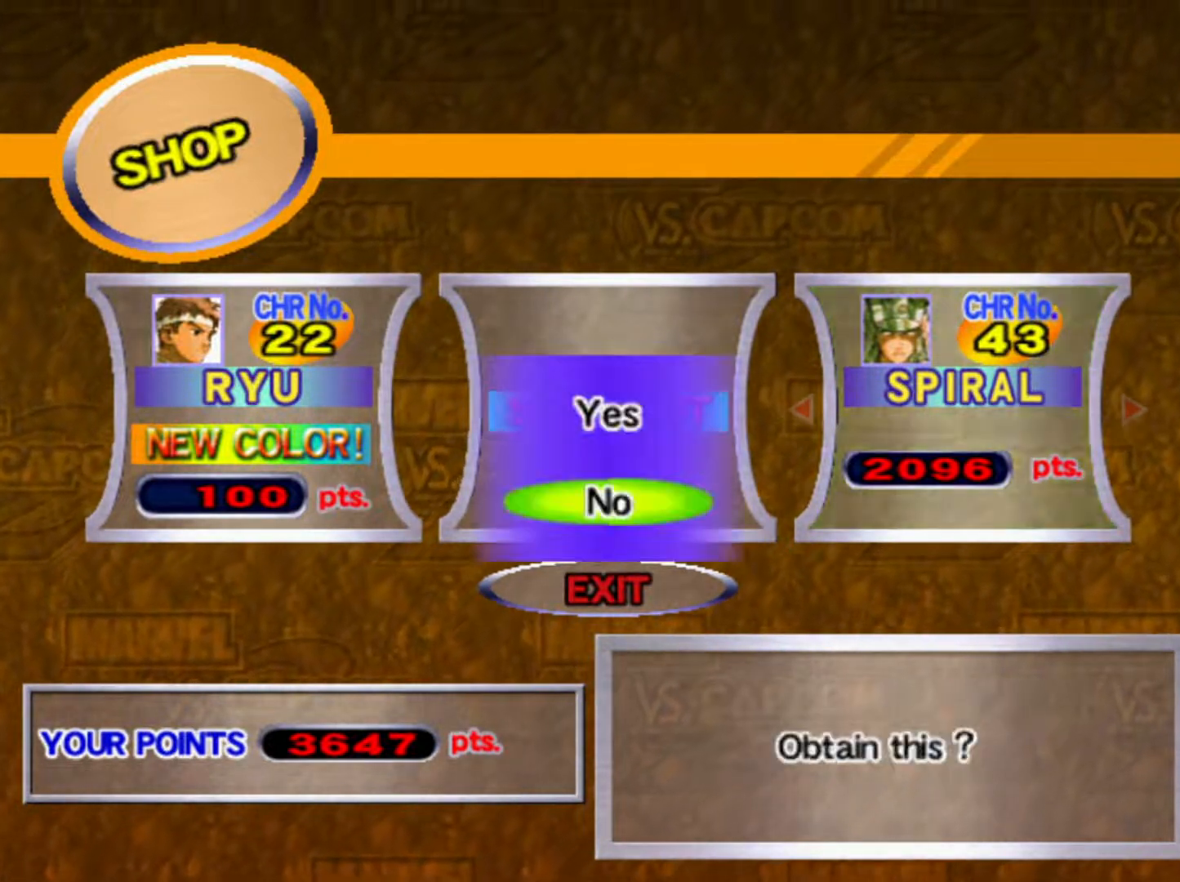
{"buttons": [], "left_stick": "center", "events": []}
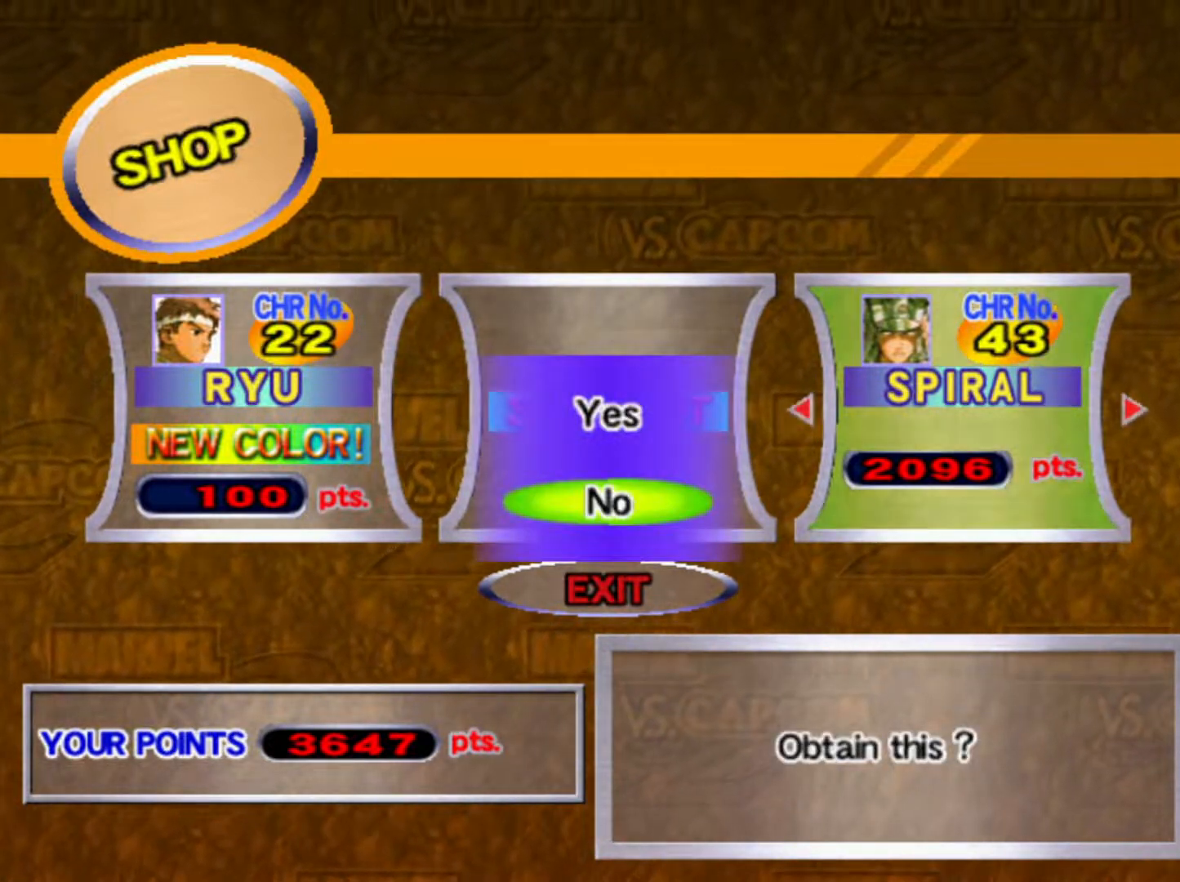
{"buttons": [], "left_stick": "up", "events": [[417, "left_stick", "up"]]}
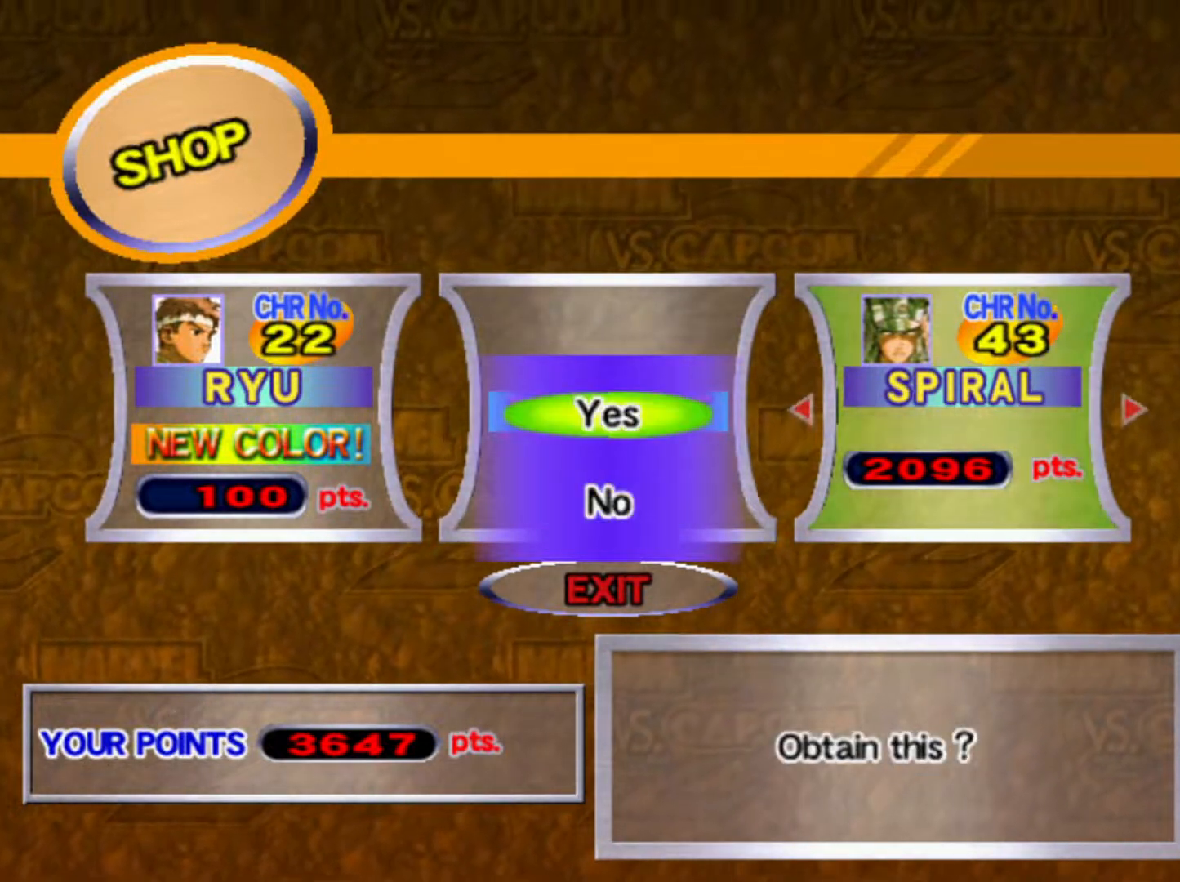
{"buttons": [], "left_stick": "center", "events": [[83, "left_stick", "center"], [250, "CROSS", "down"], [350, "CROSS", "up"]]}
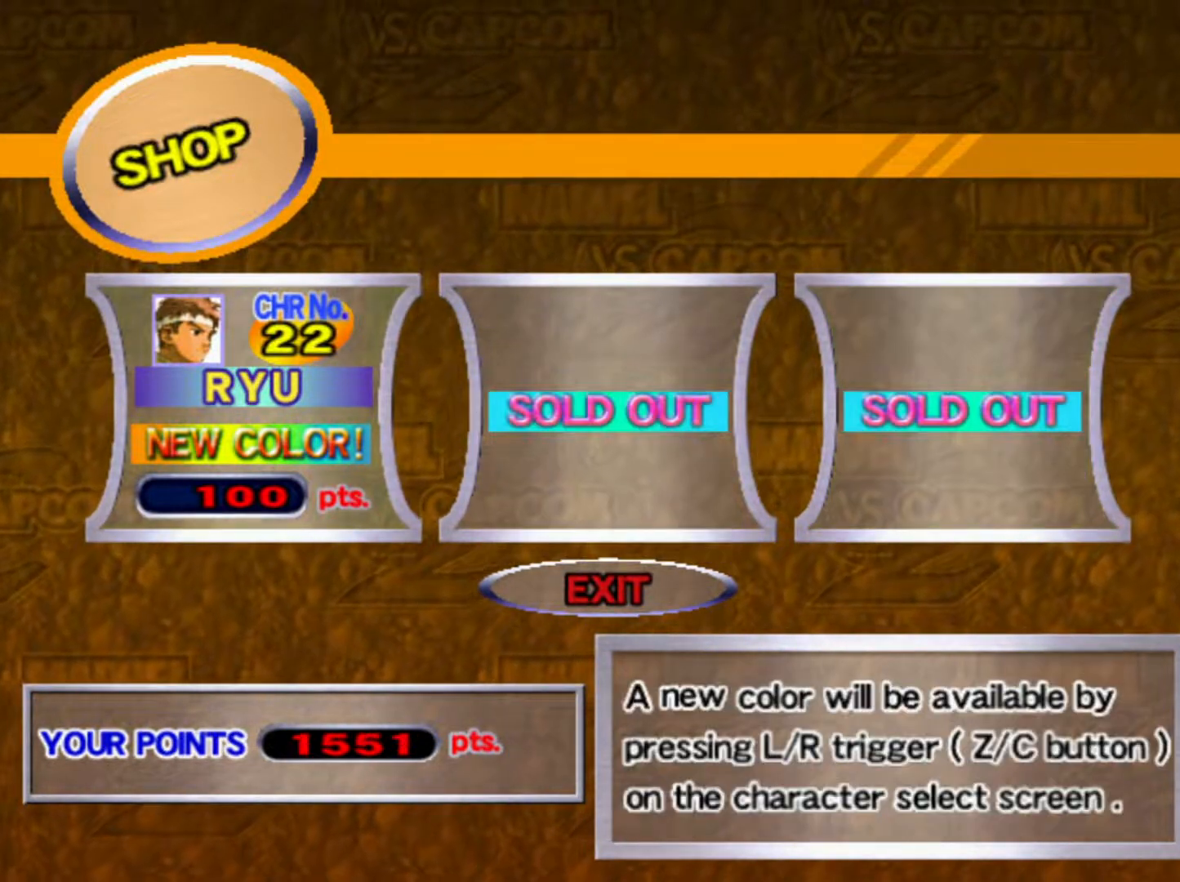
{"buttons": [], "left_stick": "center", "events": []}
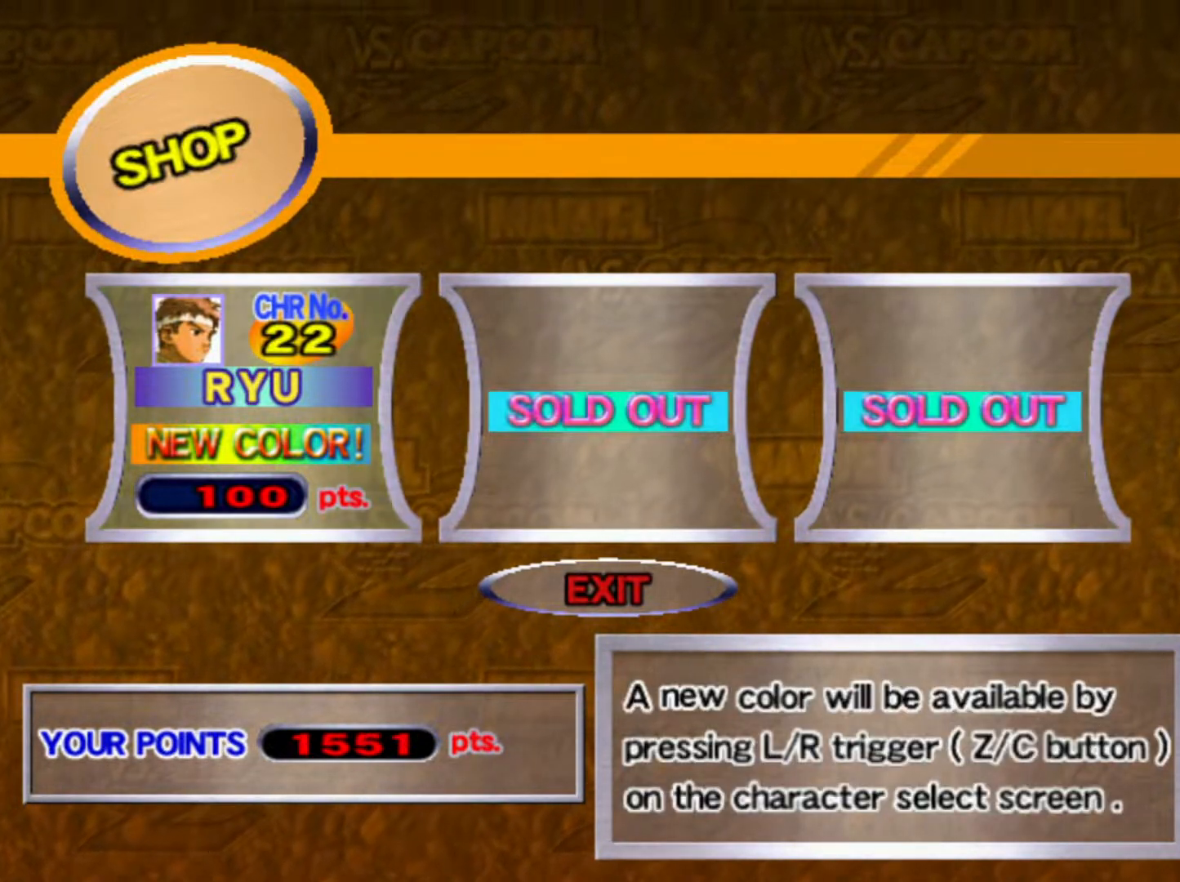
{"buttons": [], "left_stick": "center", "events": []}
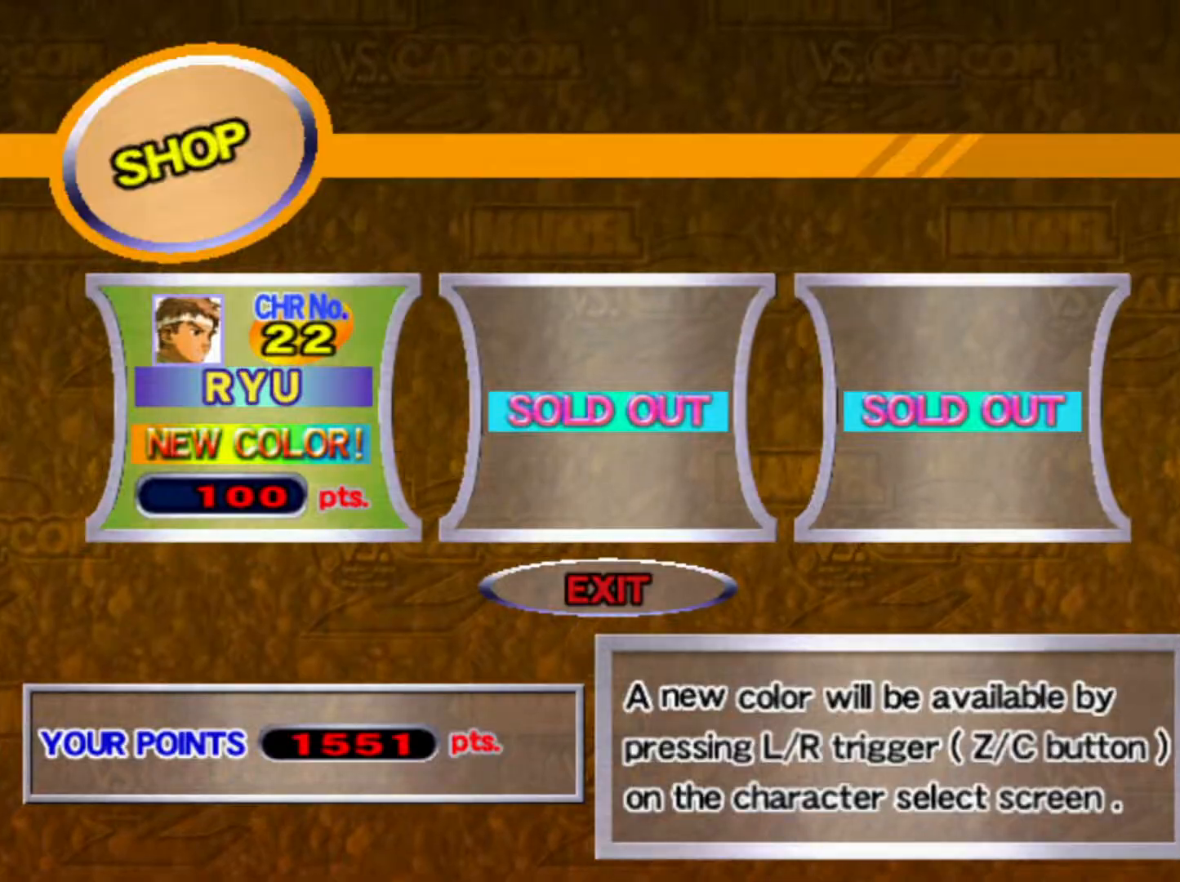
{"buttons": [], "left_stick": "center", "events": [[33, "CIRCLE", "down"], [150, "CIRCLE", "up"]]}
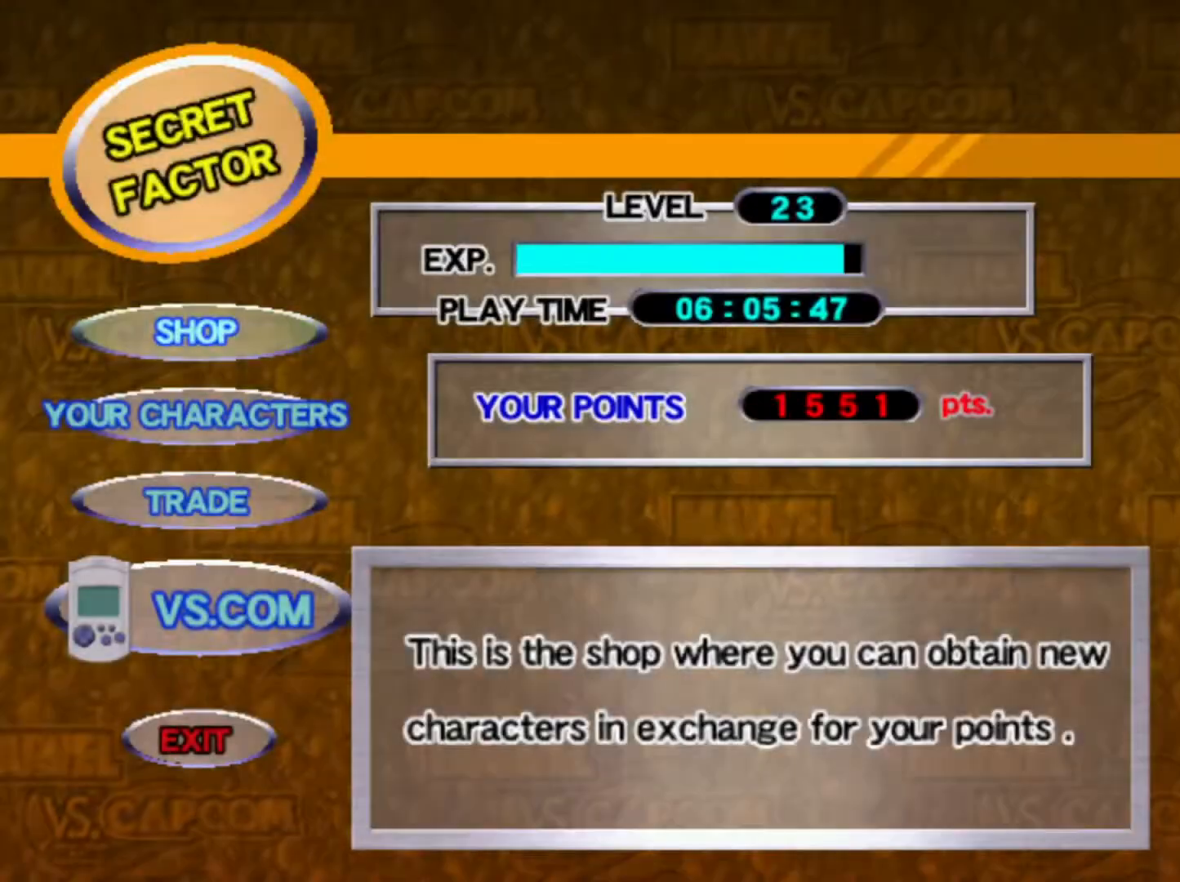
{"buttons": [], "left_stick": "center", "events": [[417, "CROSS", "down"], [483, "CROSS", "up"]]}
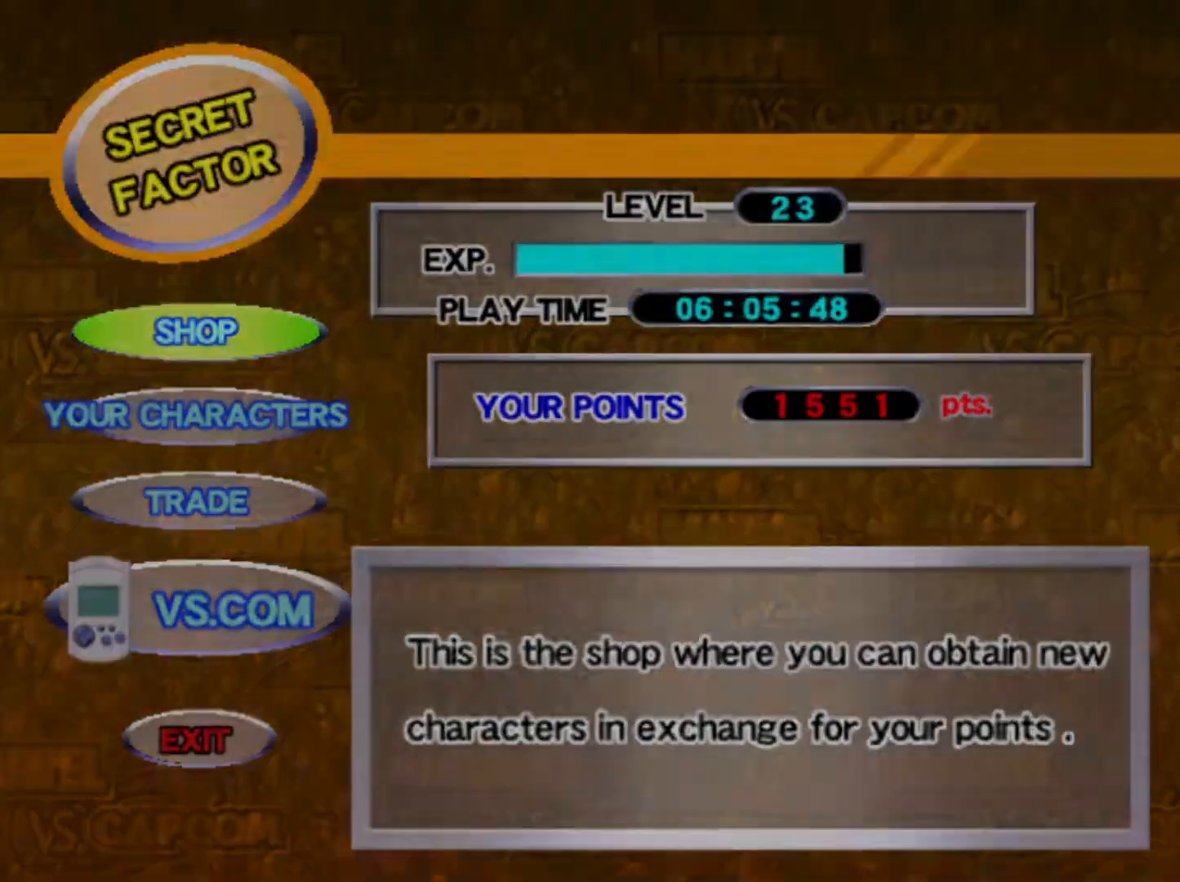
{"buttons": [], "left_stick": "center", "events": [[450, "SQUARE", "down"], [467, "SQUARE", "up"]]}